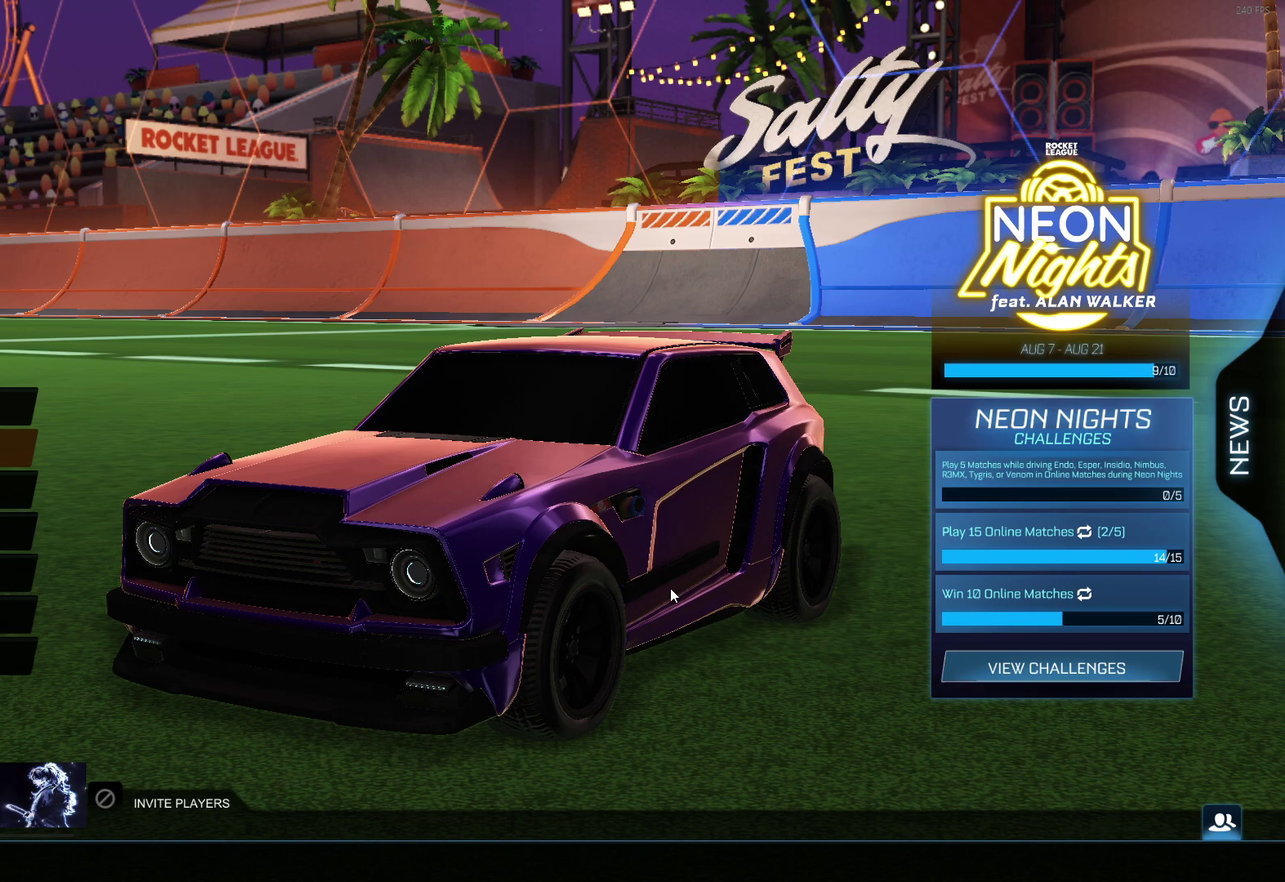
Gameplay with a controller (Xbox layout); each line is a JSON object with the inputs held at the frame after it (dt_ms = milliseconds from this image to that frame). "events" lists button and stick changes between this image and that frame as [ms after this image, input, new state], when the widget could be followed in between. Not read: R3 right_stick.
{"dt_ms": 500, "buttons": [], "left_stick": "center", "events": []}
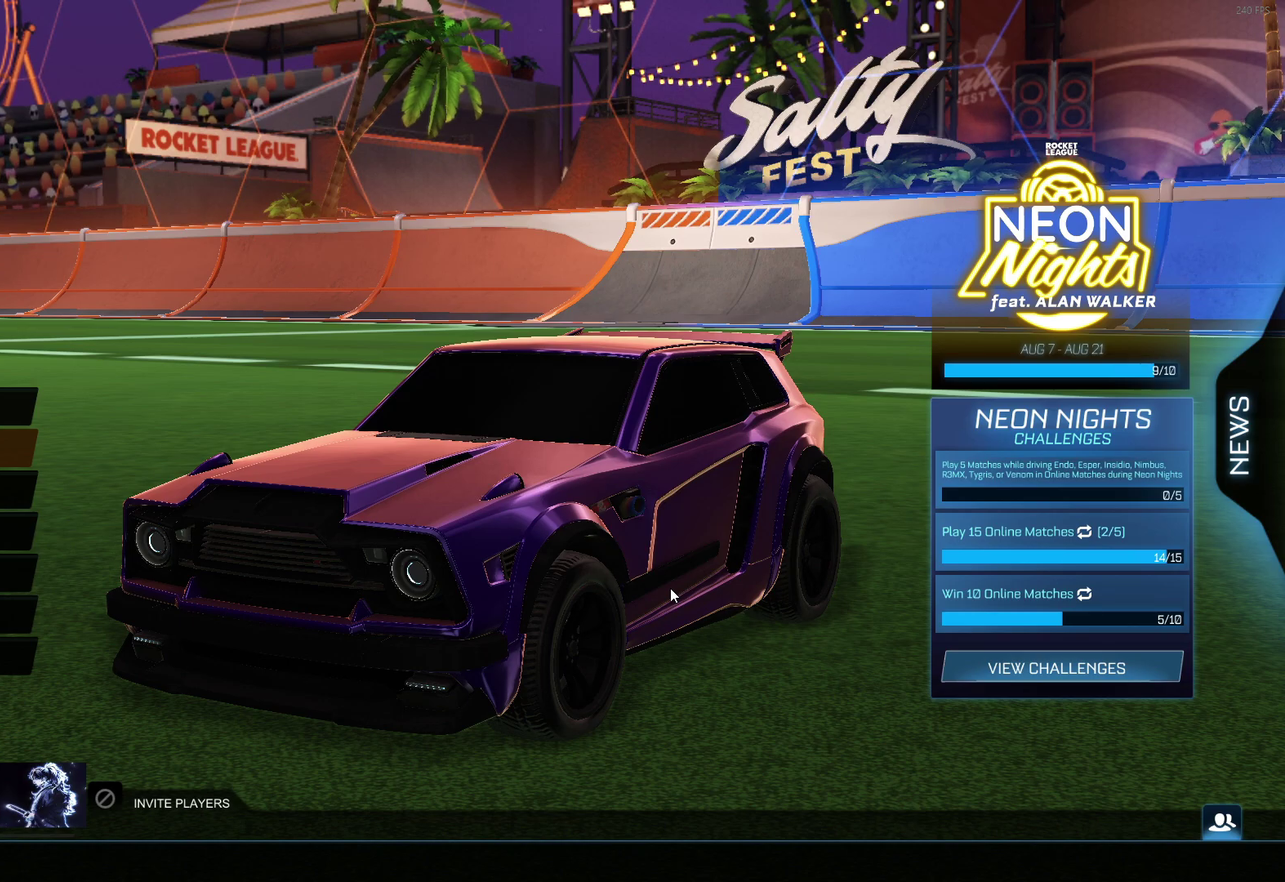
{"dt_ms": 500, "buttons": [], "left_stick": "center", "events": []}
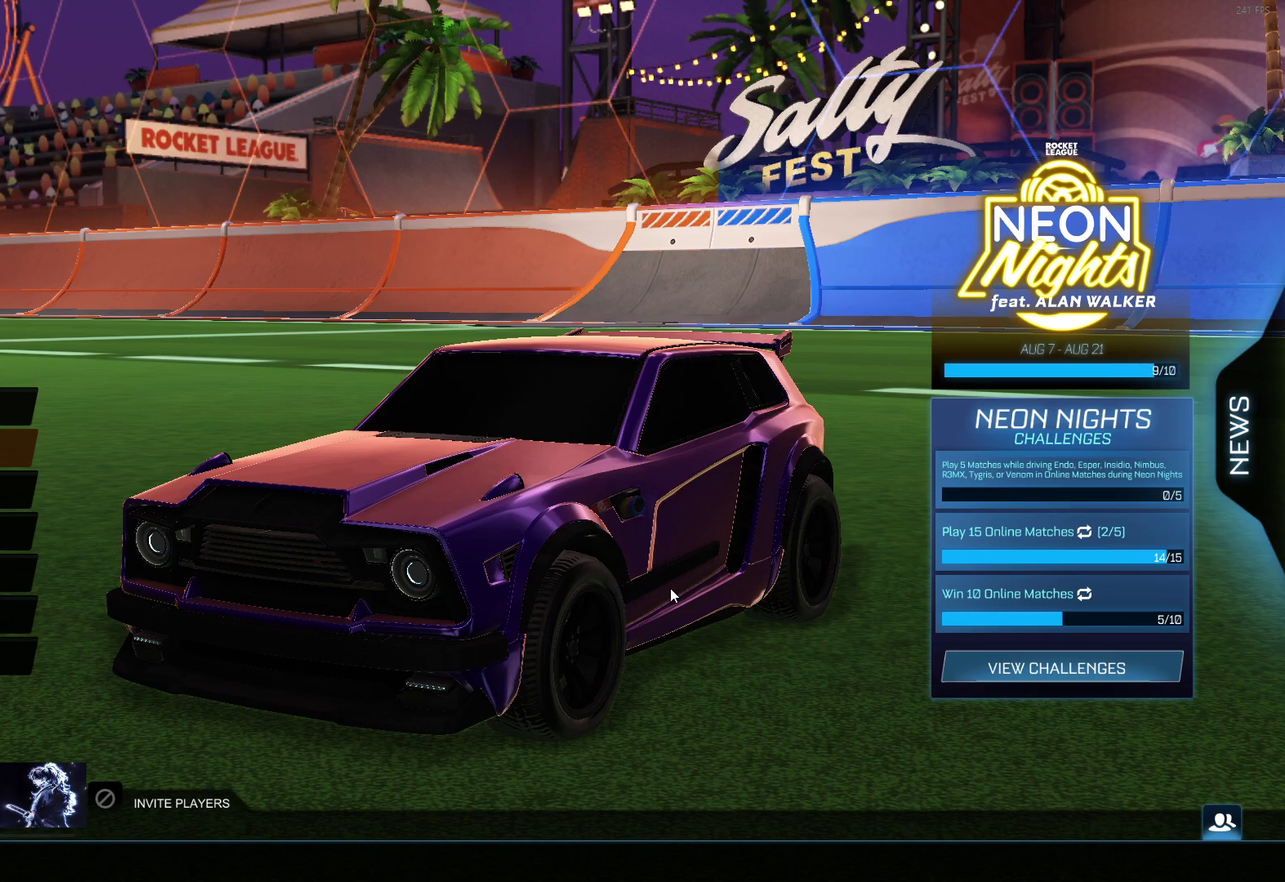
{"dt_ms": 500, "buttons": [], "left_stick": "center", "events": []}
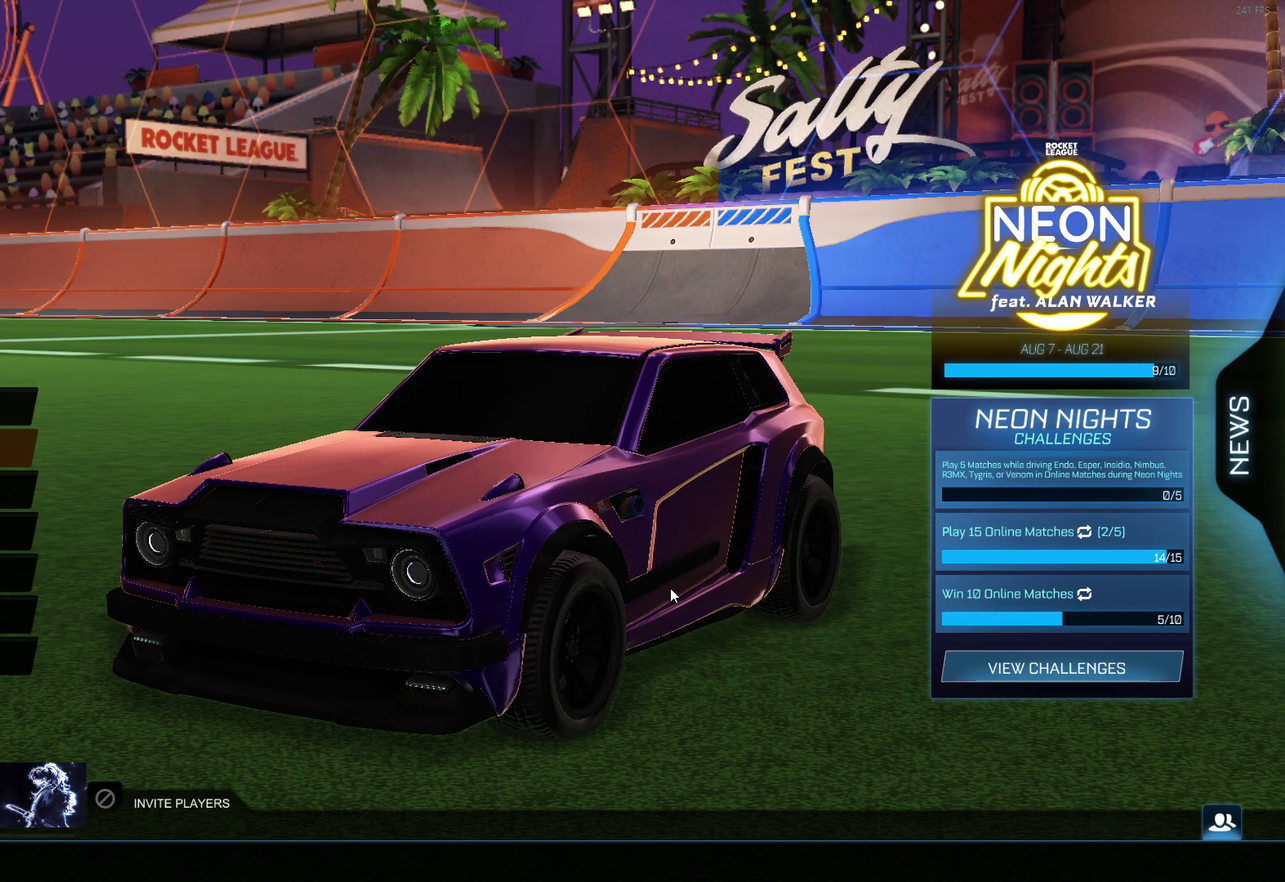
{"dt_ms": 500, "buttons": [], "left_stick": "center", "events": []}
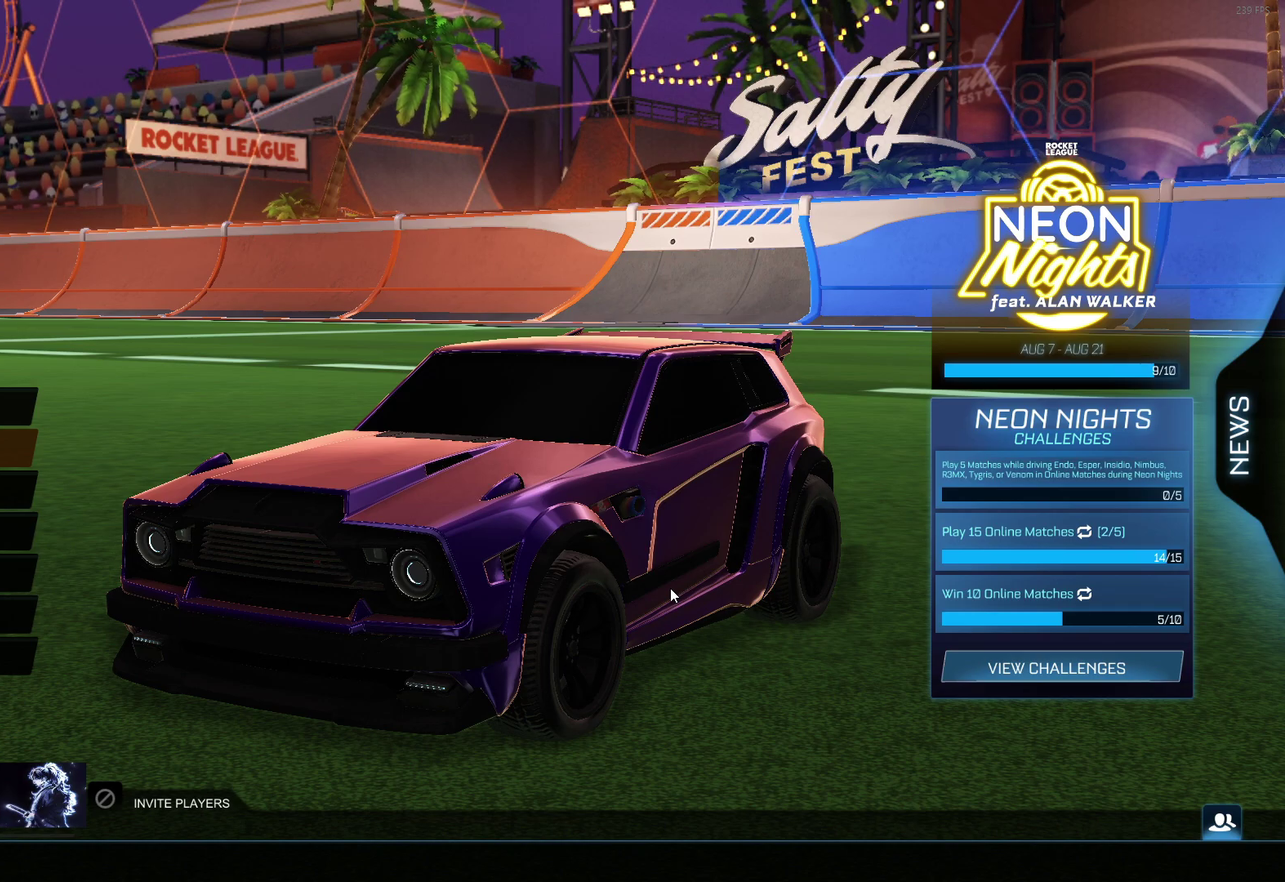
{"dt_ms": 500, "buttons": [], "left_stick": "center", "events": [[200, "A", "down"], [317, "A", "up"]]}
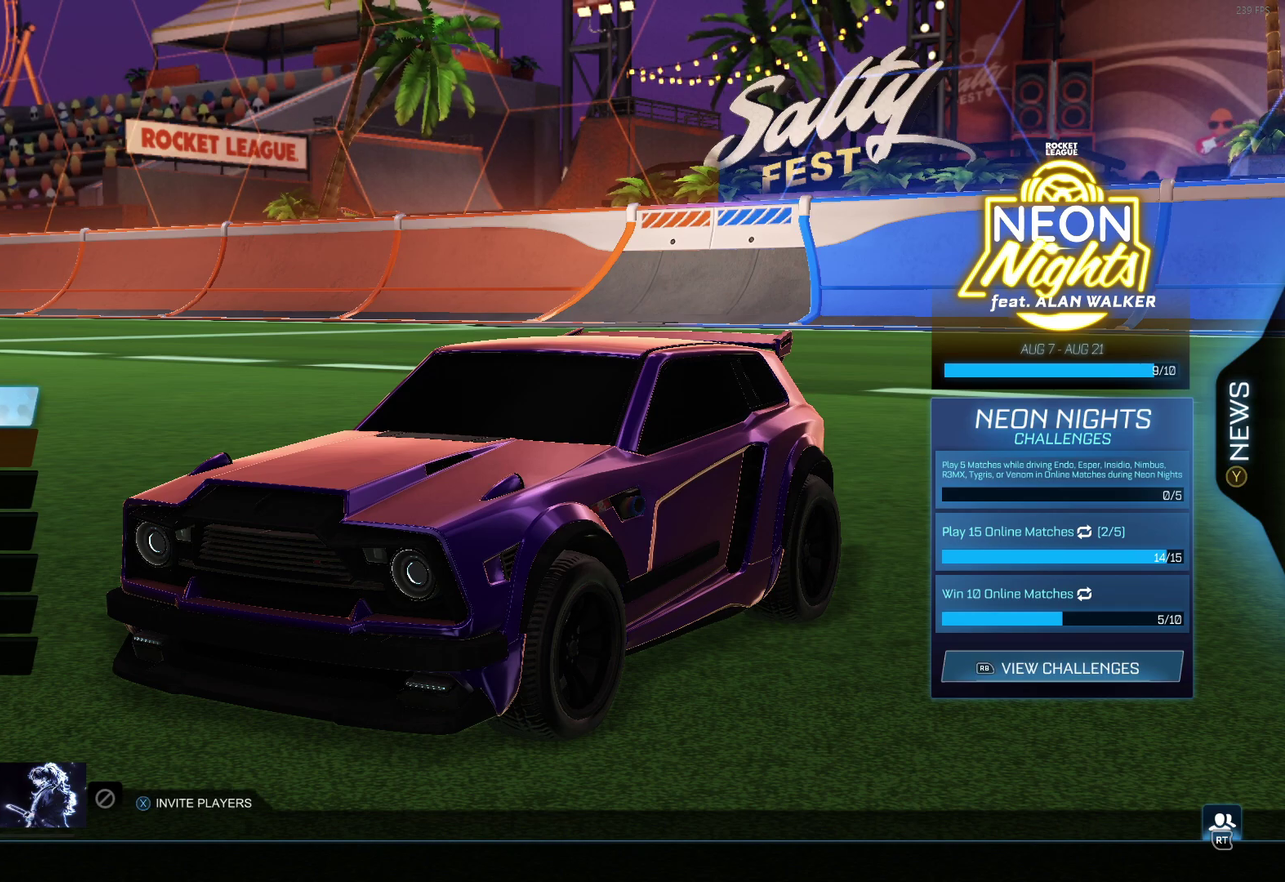
{"dt_ms": 300, "buttons": ["A"], "left_stick": "center", "events": [[283, "A", "down"]]}
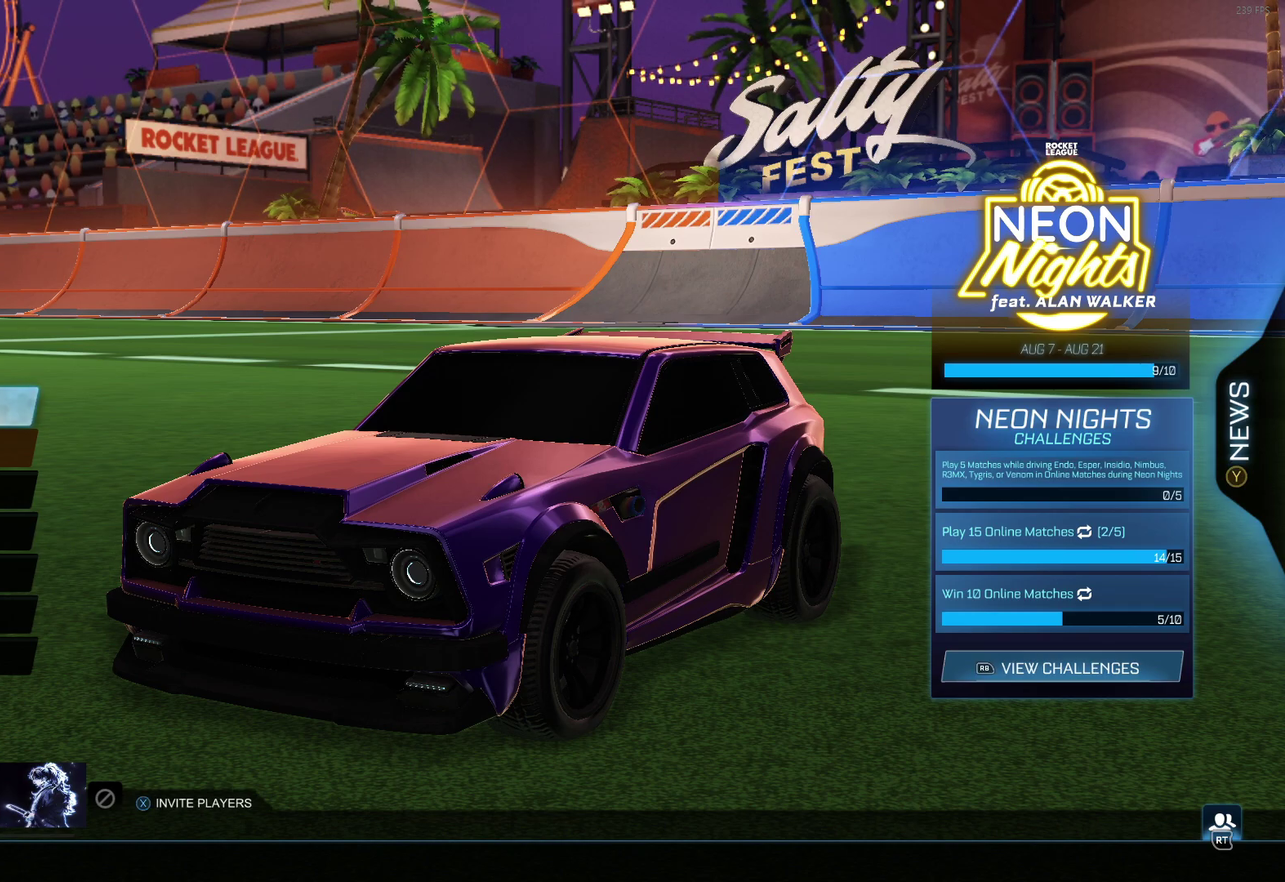
{"dt_ms": 600, "buttons": ["A"], "left_stick": "center", "events": [[67, "A", "up"], [167, "L2", "down"], [233, "L2", "up"], [583, "A", "down"]]}
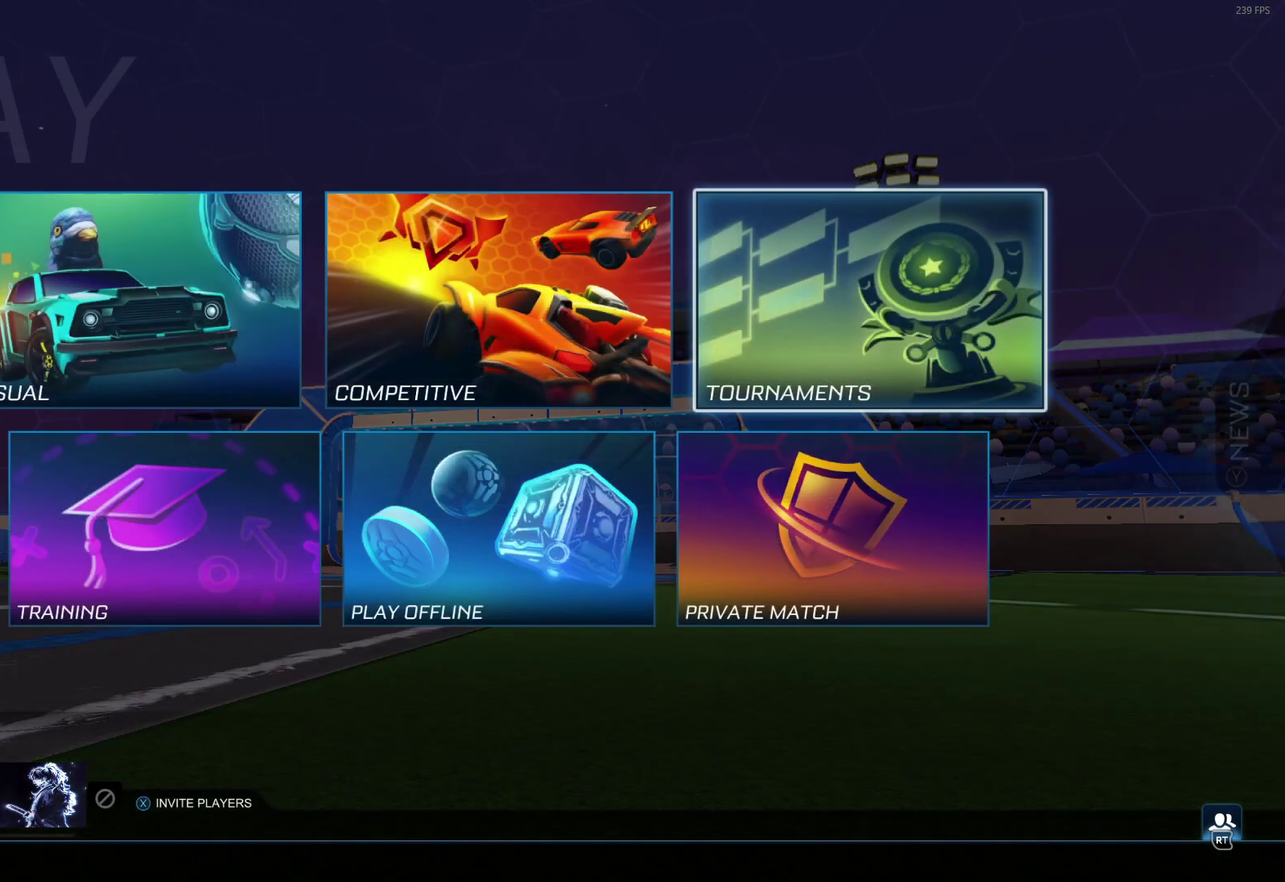
{"dt_ms": 600, "buttons": [], "left_stick": "center", "events": [[67, "A", "up"]]}
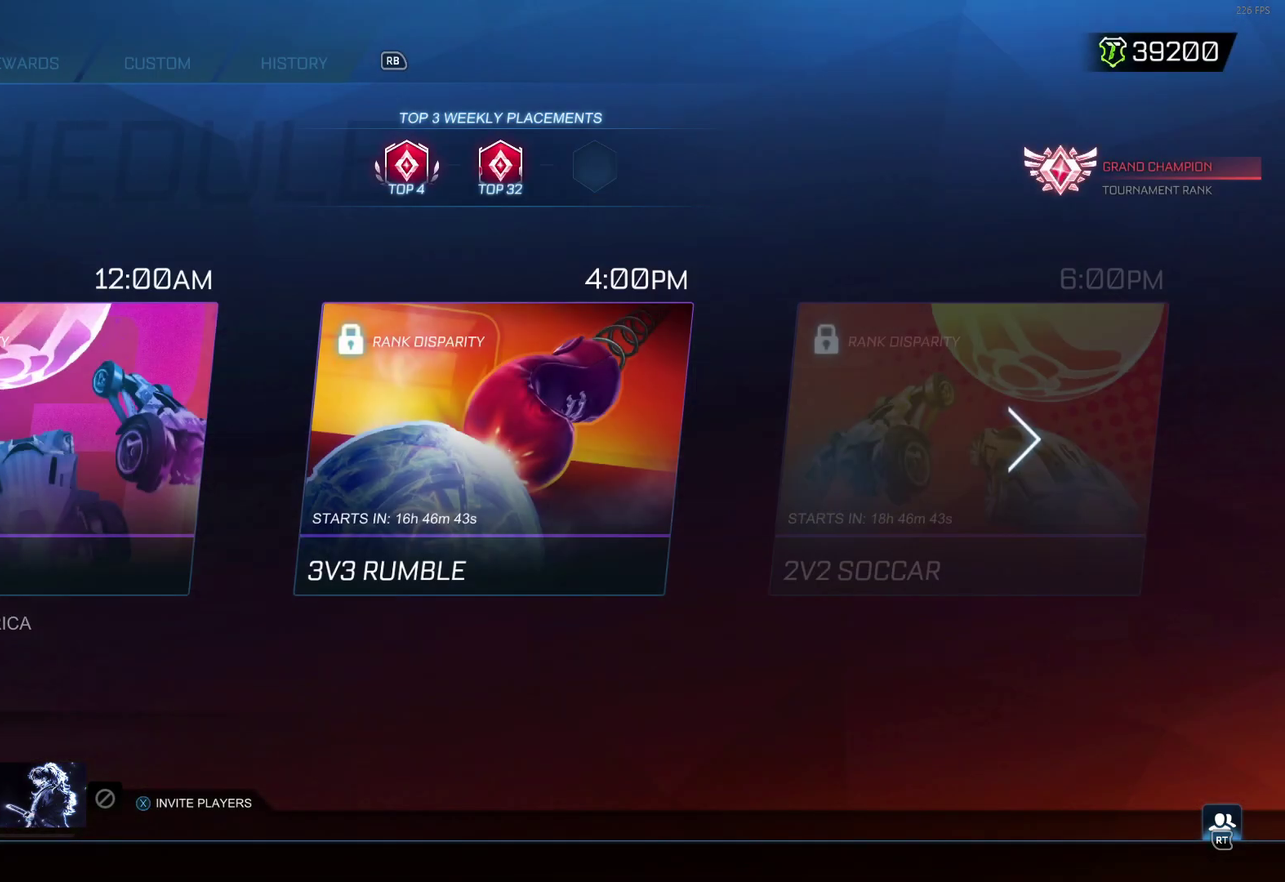
{"dt_ms": 500, "buttons": [], "left_stick": "center", "events": []}
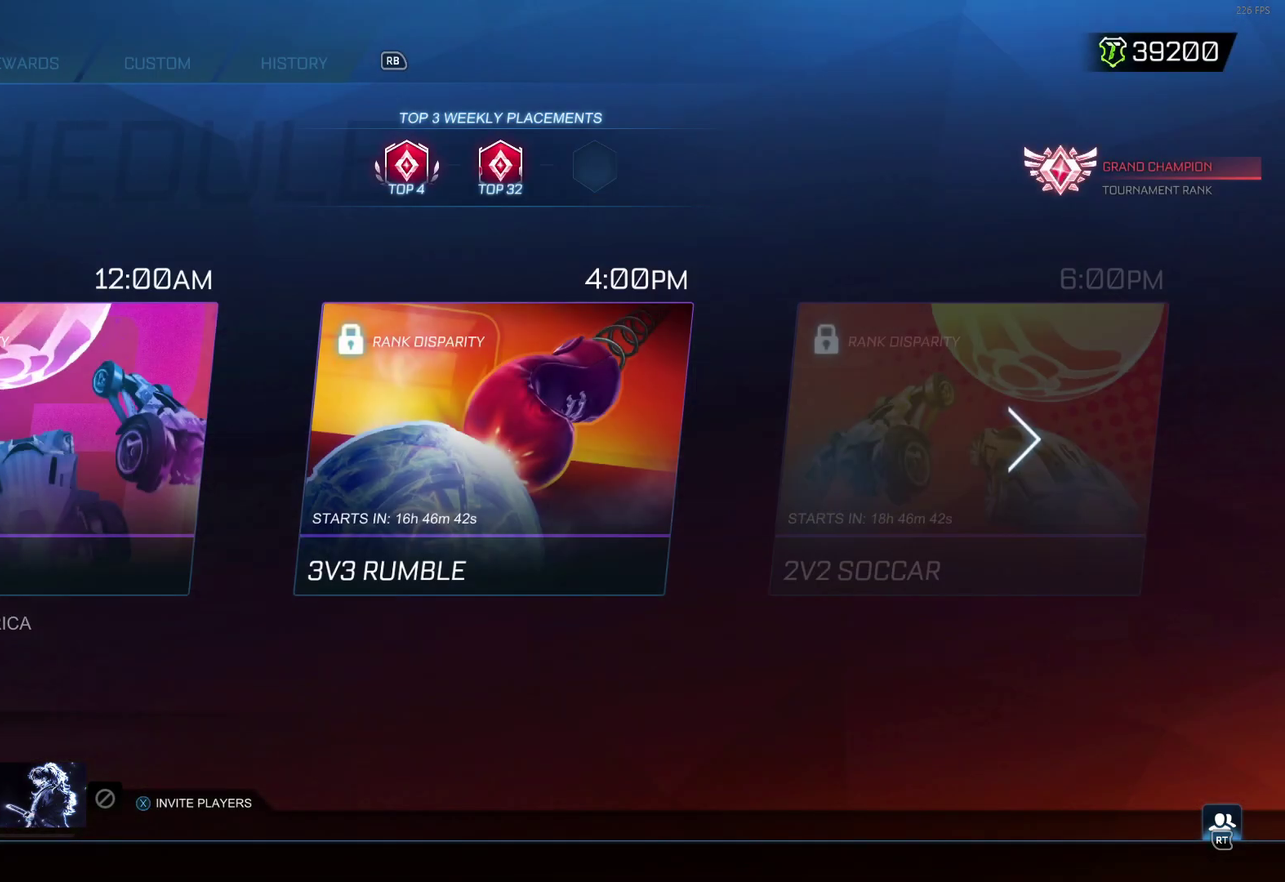
{"dt_ms": 500, "buttons": [], "left_stick": "center", "events": []}
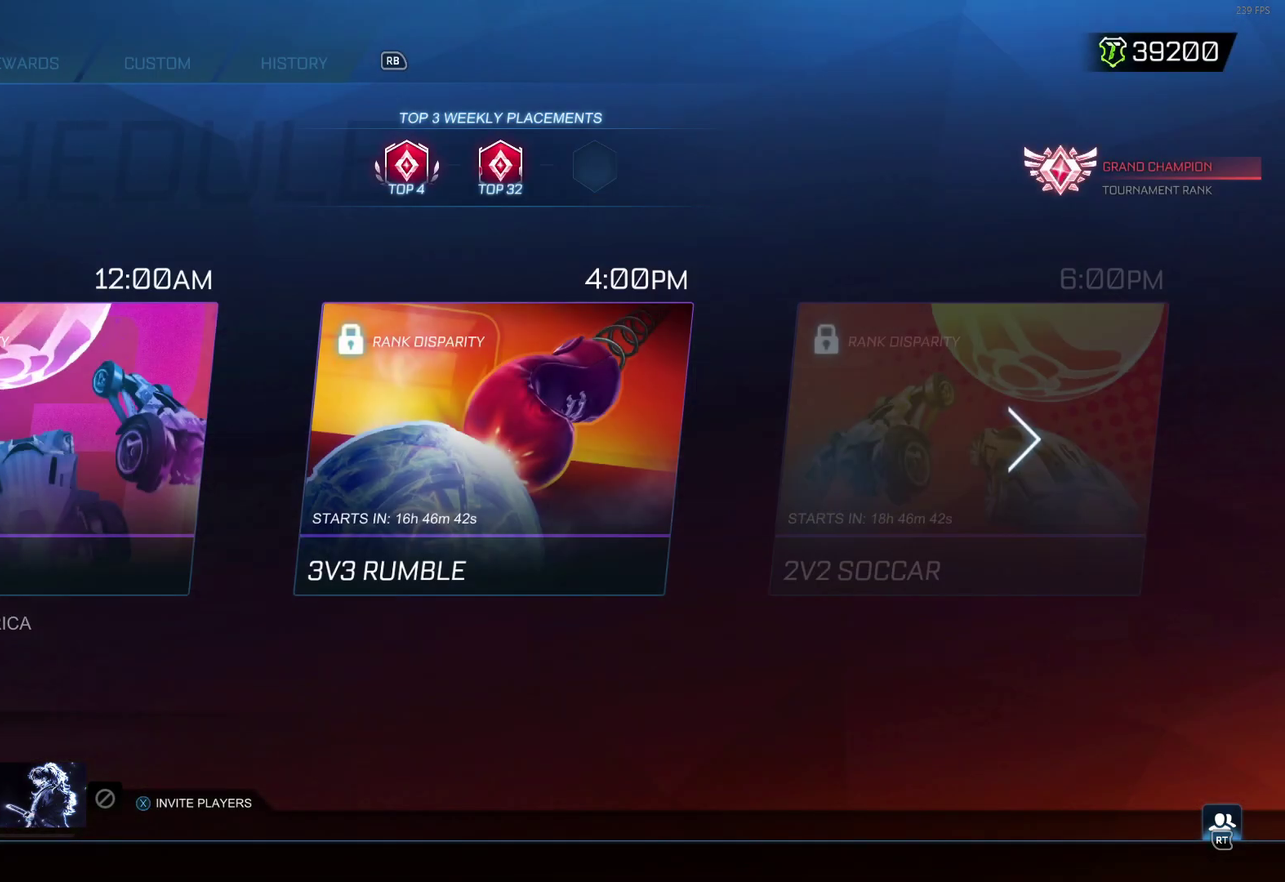
{"dt_ms": 500, "buttons": [], "left_stick": "center", "events": []}
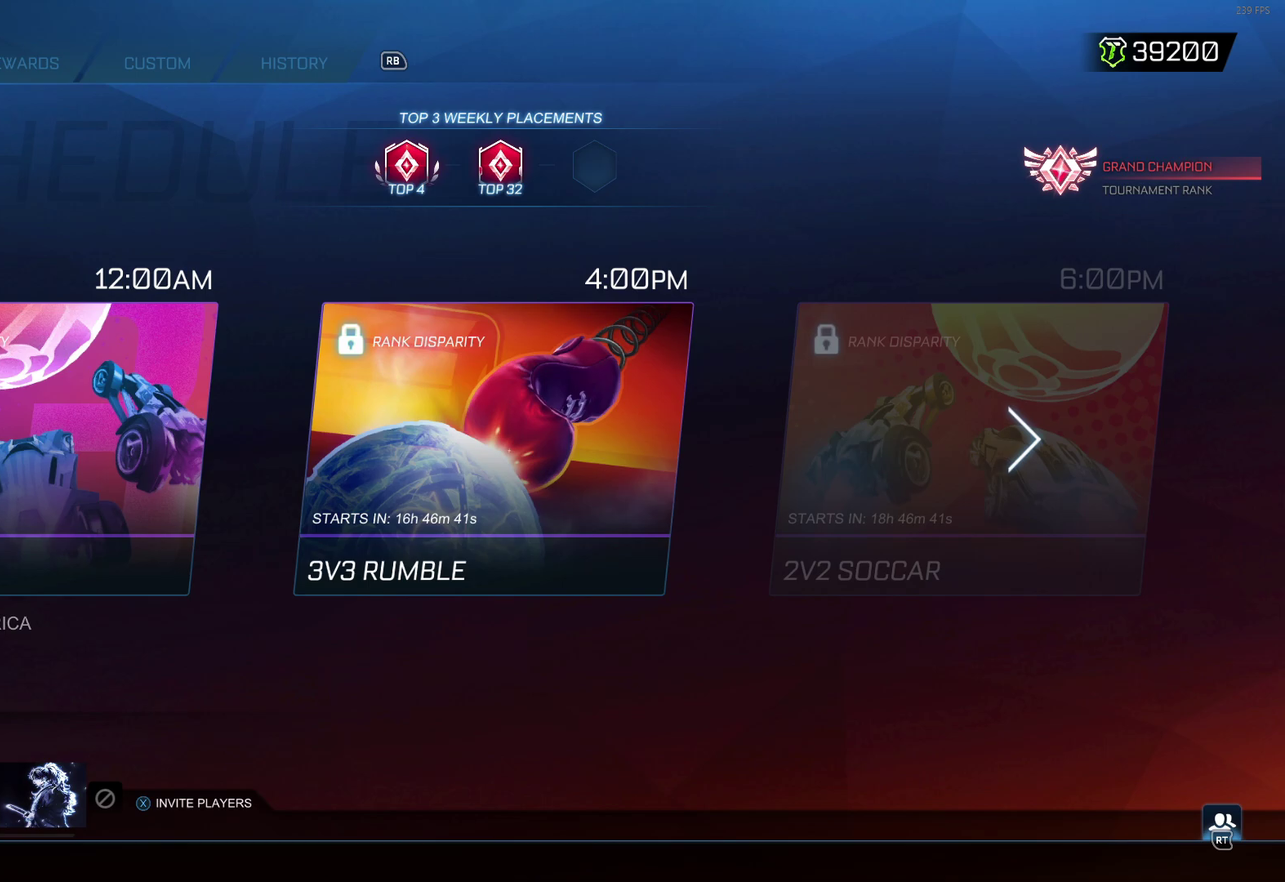
{"dt_ms": 500, "buttons": [], "left_stick": "center", "events": []}
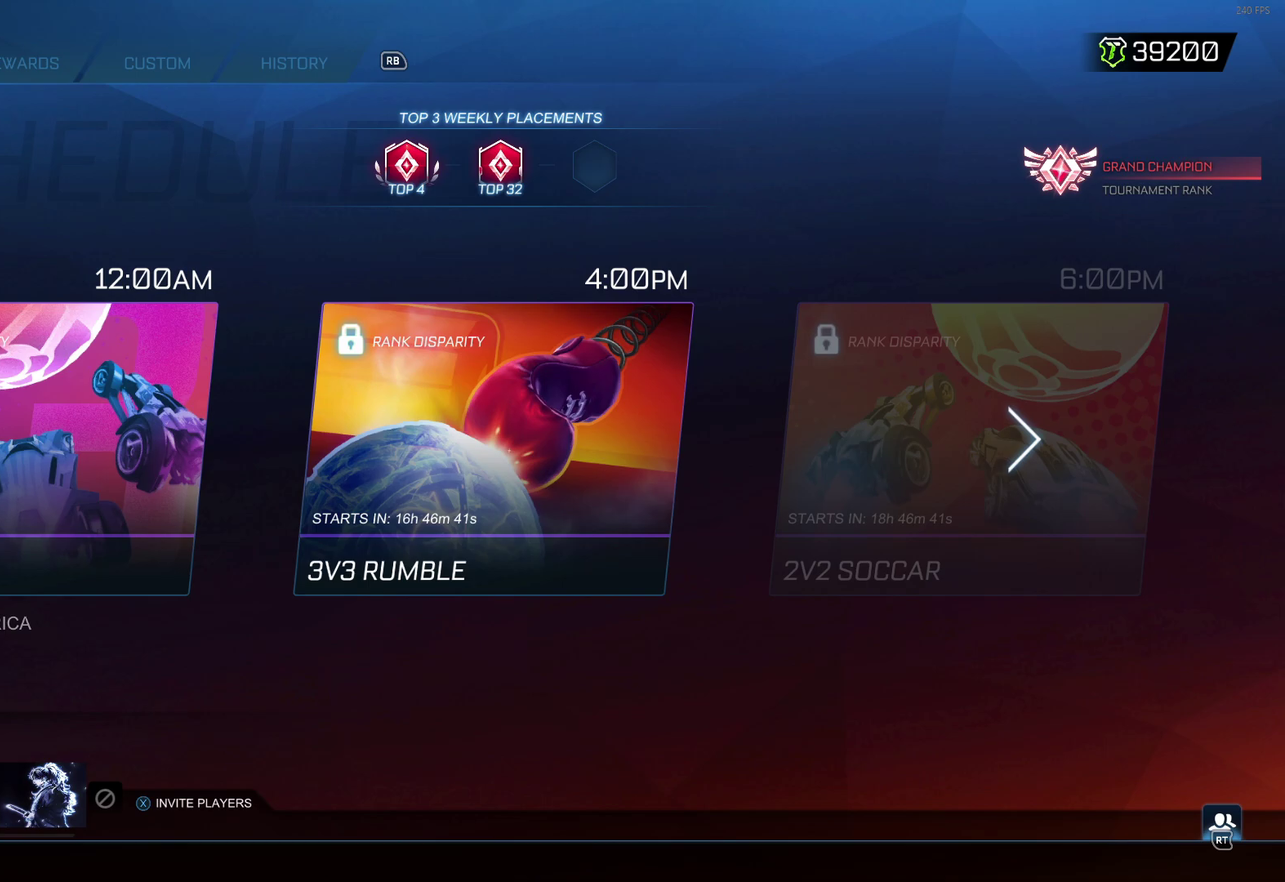
{"dt_ms": 300, "buttons": ["R1"], "left_stick": "center", "events": [[250, "R1", "down"]]}
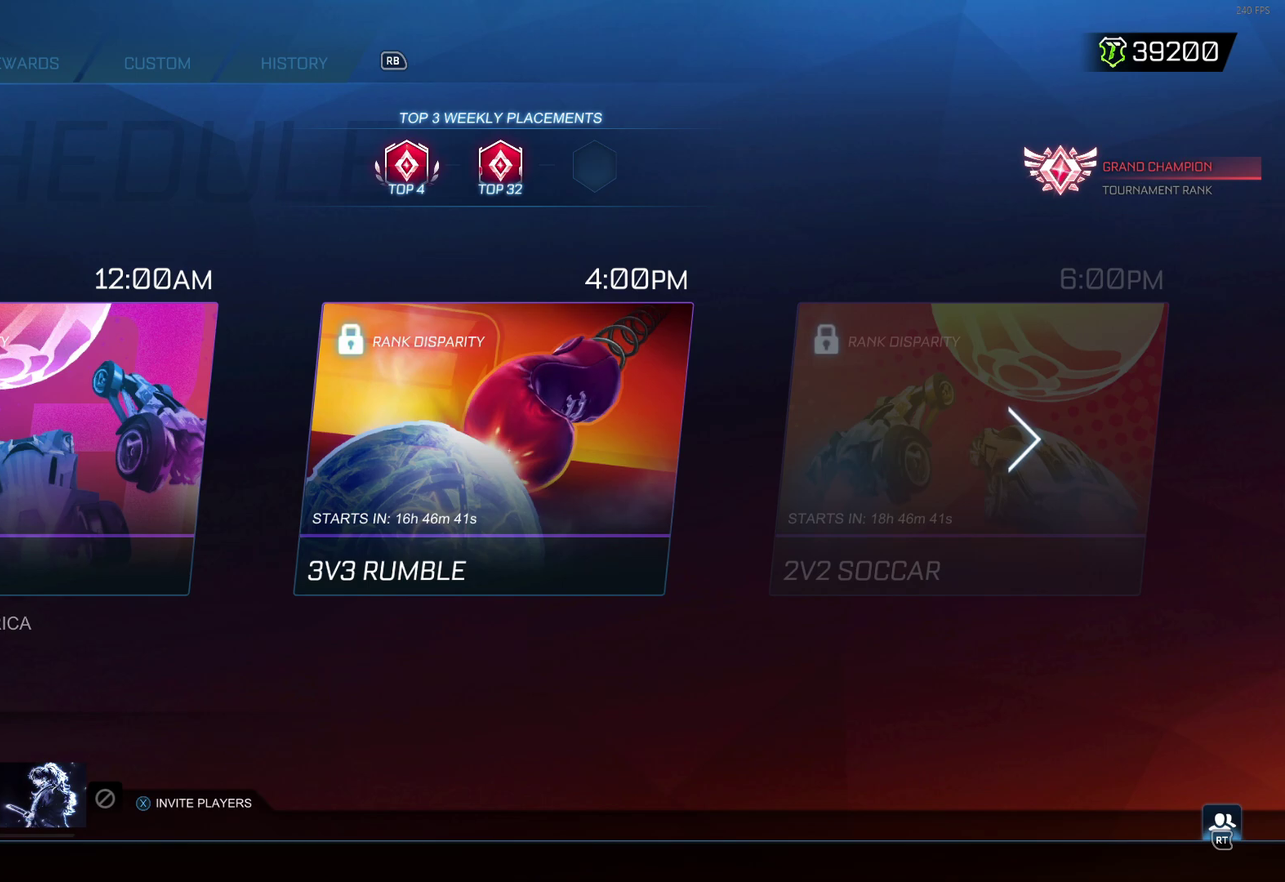
{"dt_ms": 700, "buttons": [], "left_stick": "center", "events": [[100, "R1", "up"]]}
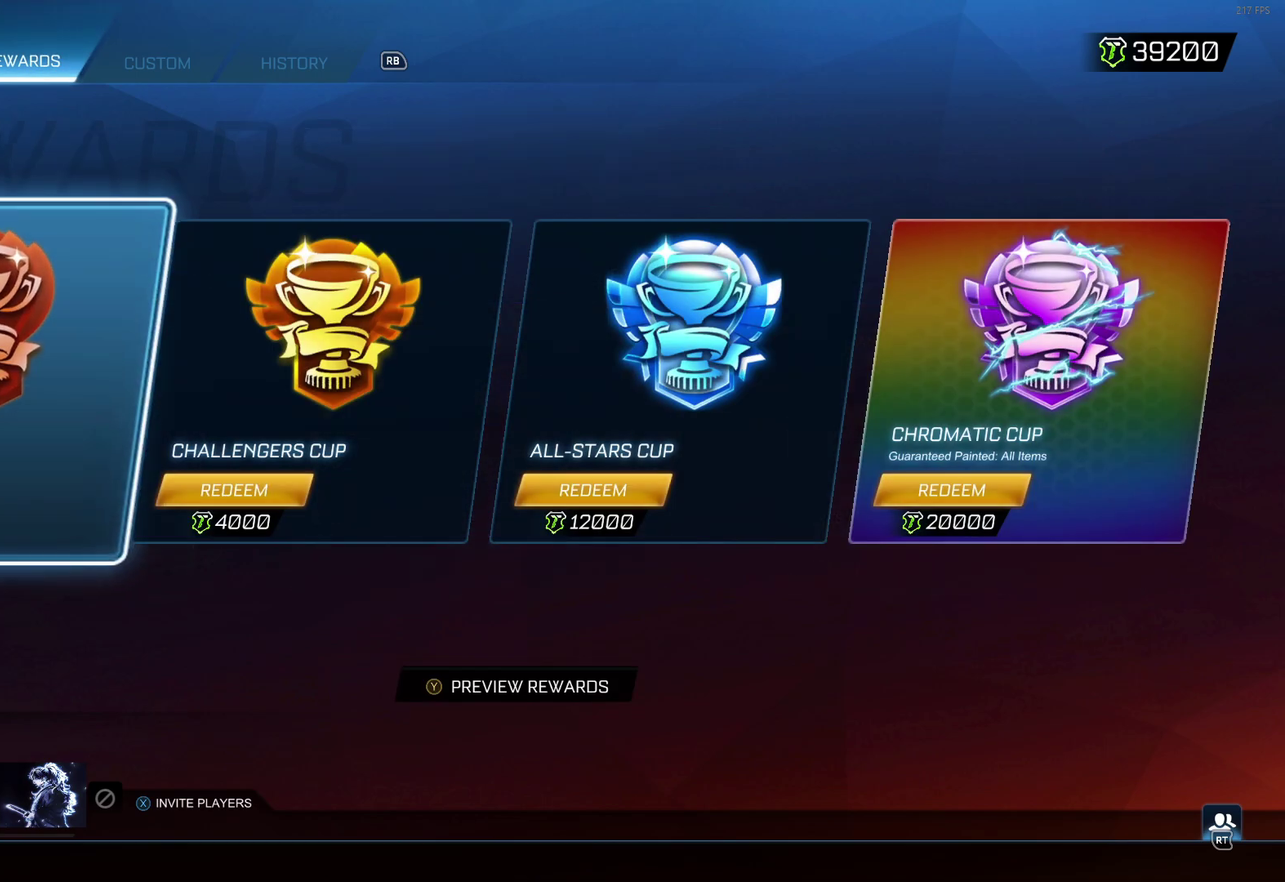
{"dt_ms": 500, "buttons": [], "left_stick": "center", "events": [[117, "left_stick", "right"], [250, "left_stick", "center"], [300, "left_stick", "right"], [467, "left_stick", "center"]]}
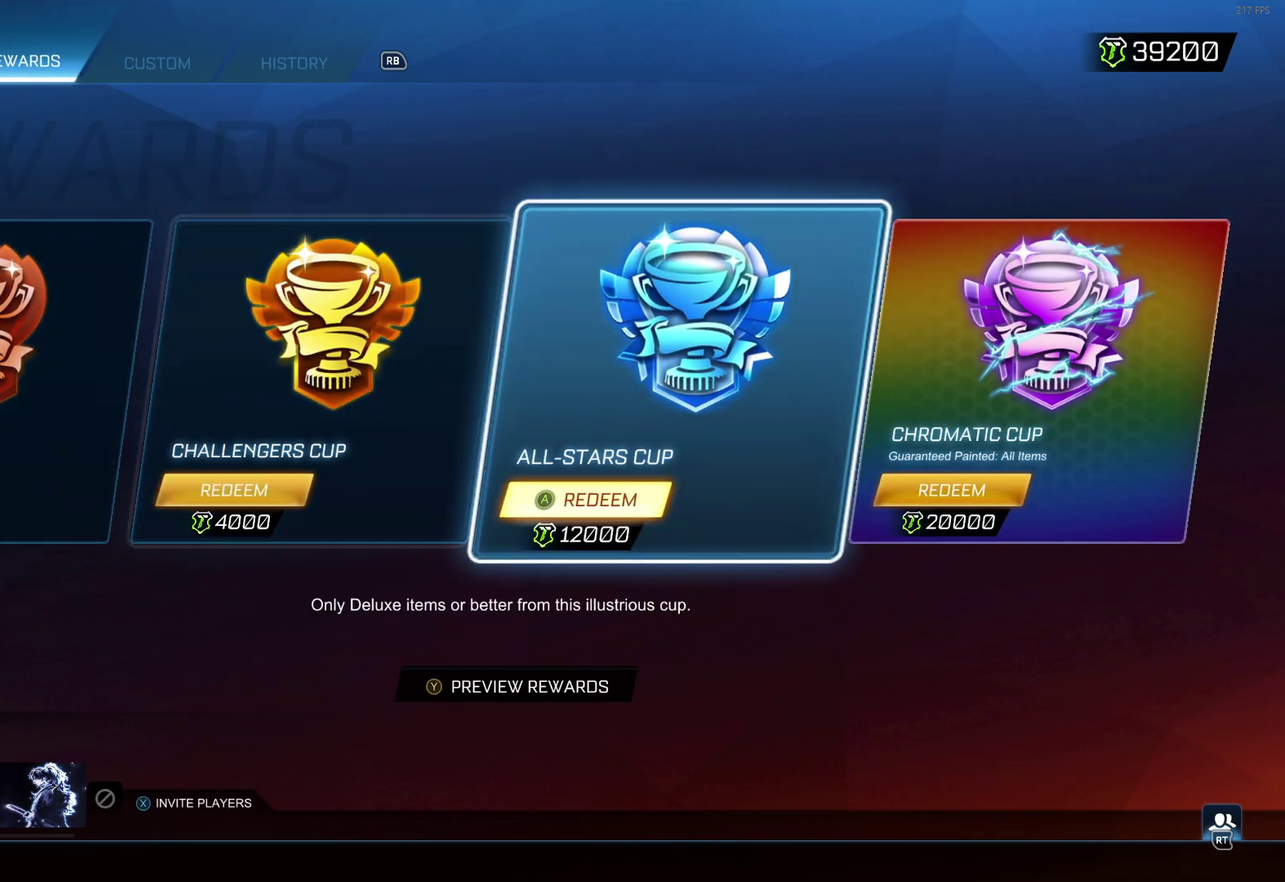
{"dt_ms": 500, "buttons": [], "left_stick": "up-left", "events": [[17, "left_stick", "right"], [133, "left_stick", "center"], [200, "left_stick", "left"], [350, "left_stick", "center"], [433, "left_stick", "up-left"]]}
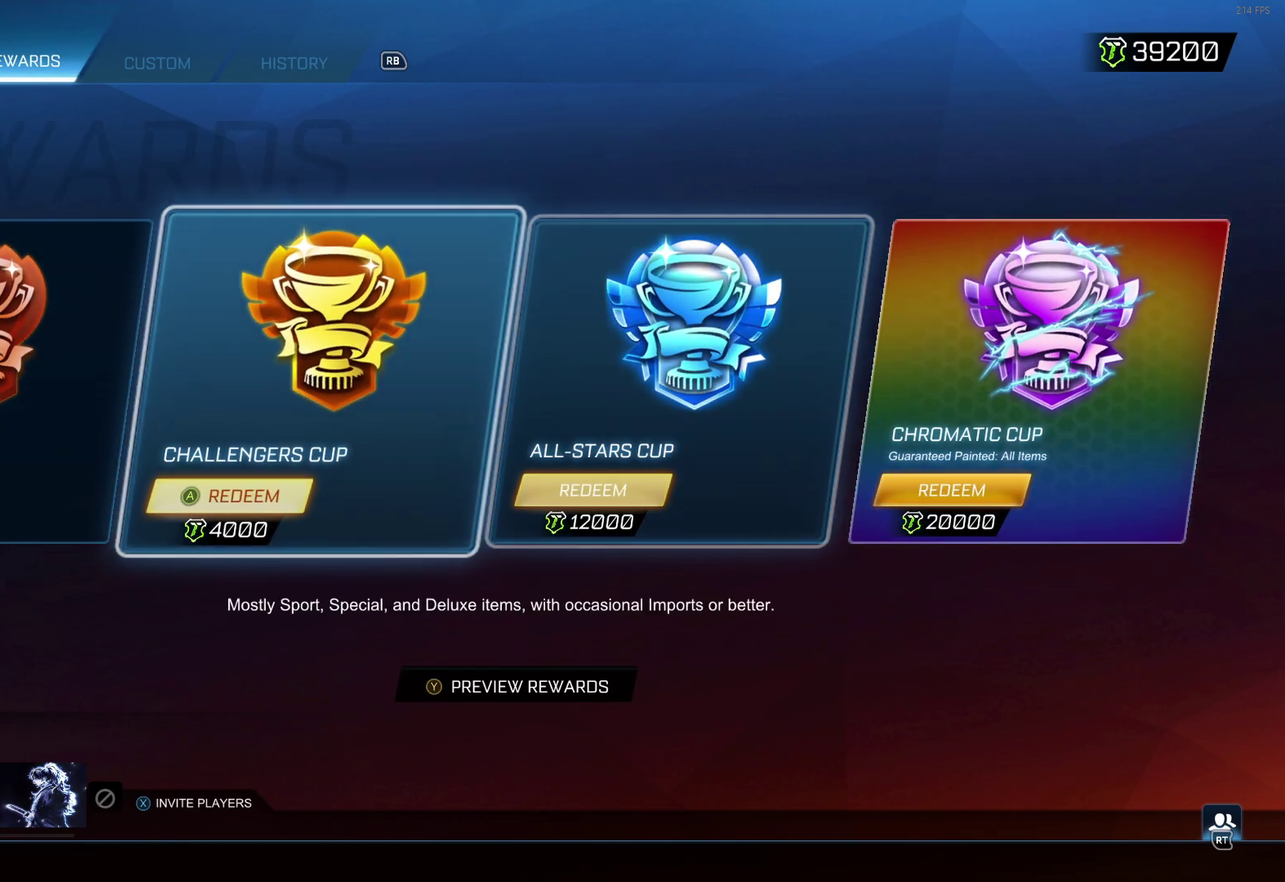
{"dt_ms": 500, "buttons": [], "left_stick": "center", "events": [[200, "left_stick", "center"], [317, "left_stick", "up-left"], [433, "left_stick", "center"]]}